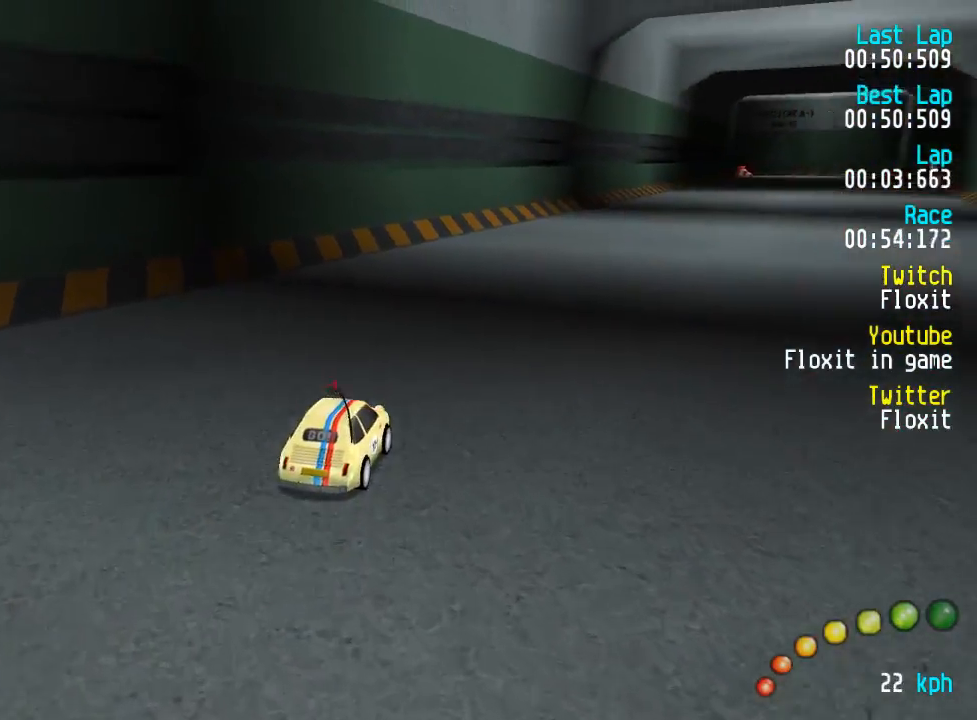
Gameplay with a controller (Xbox layout); each line is a JSON object with the inputs held at the frame after it. "events" lists button and stick changes between this image and that frame as [ms after this image, input, new state], when the widget could be followed in between.
{"buttons": ["A"], "left_stick": "center", "right_stick": "center", "events": [[167, "DPAD_DOWN", "down"], [167, "DPAD_LEFT", "down"], [167, "DPAD_RIGHT", "down"], [217, "DPAD_LEFT", "up"], [217, "DPAD_UP", "down"], [283, "DPAD_RIGHT", "up"], [283, "DPAD_UP", "up"], [300, "DPAD_DOWN", "up"]]}
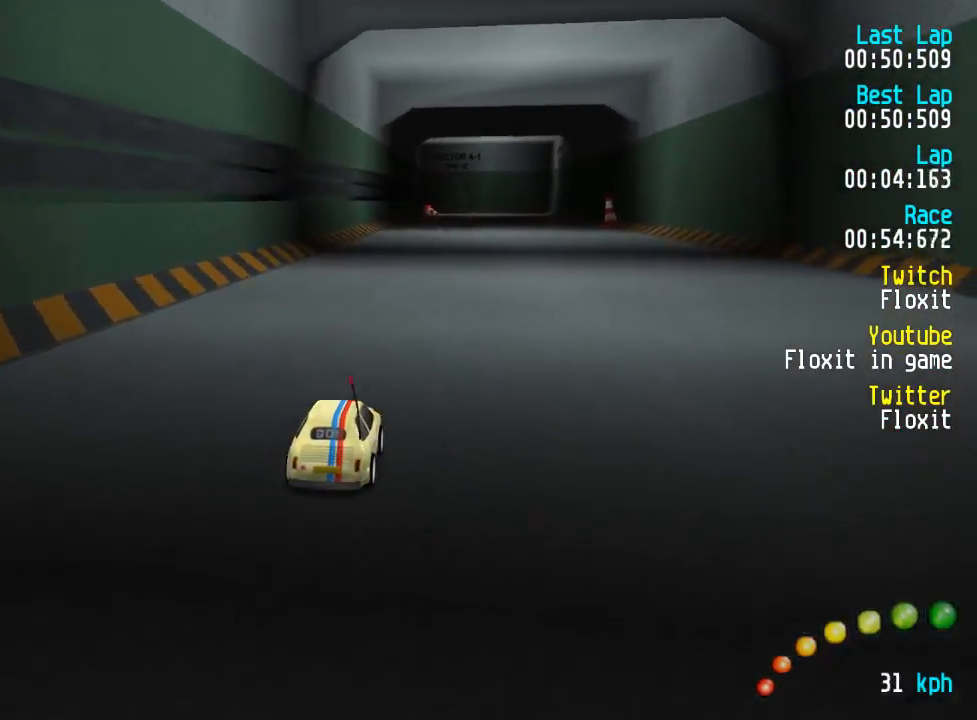
{"buttons": ["A"], "left_stick": "center", "right_stick": "center", "events": [[50, "DPAD_DOWN", "down"], [50, "DPAD_LEFT", "down"], [83, "DPAD_DOWN", "up"], [83, "DPAD_LEFT", "up"]]}
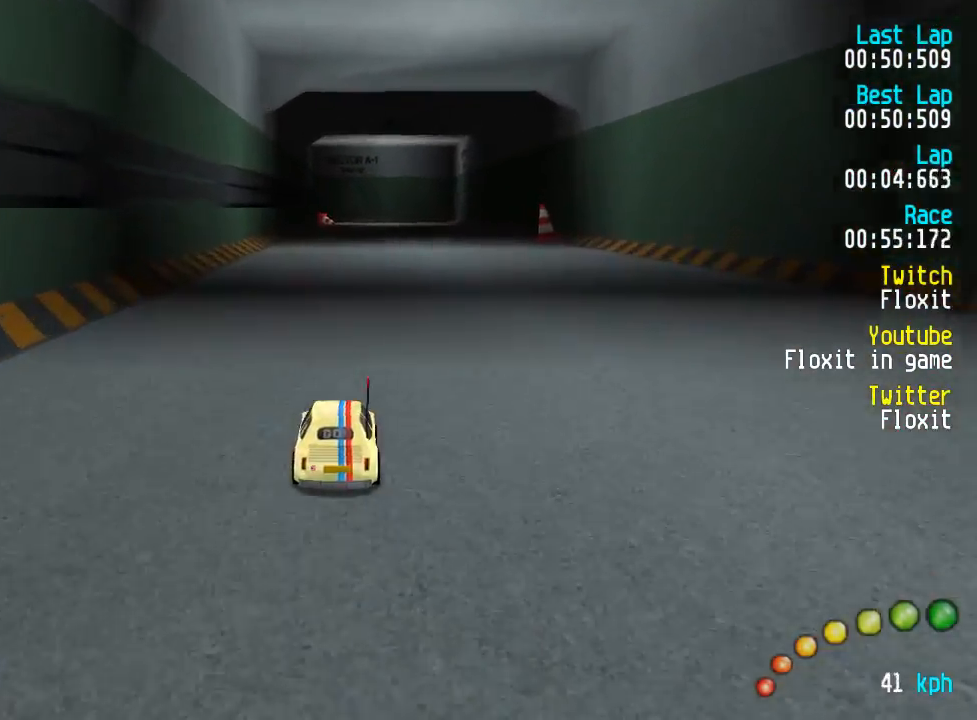
{"buttons": ["A"], "left_stick": "center", "right_stick": "center", "events": [[333, "DPAD_DOWN", "down"], [366, "DPAD_DOWN", "up"]]}
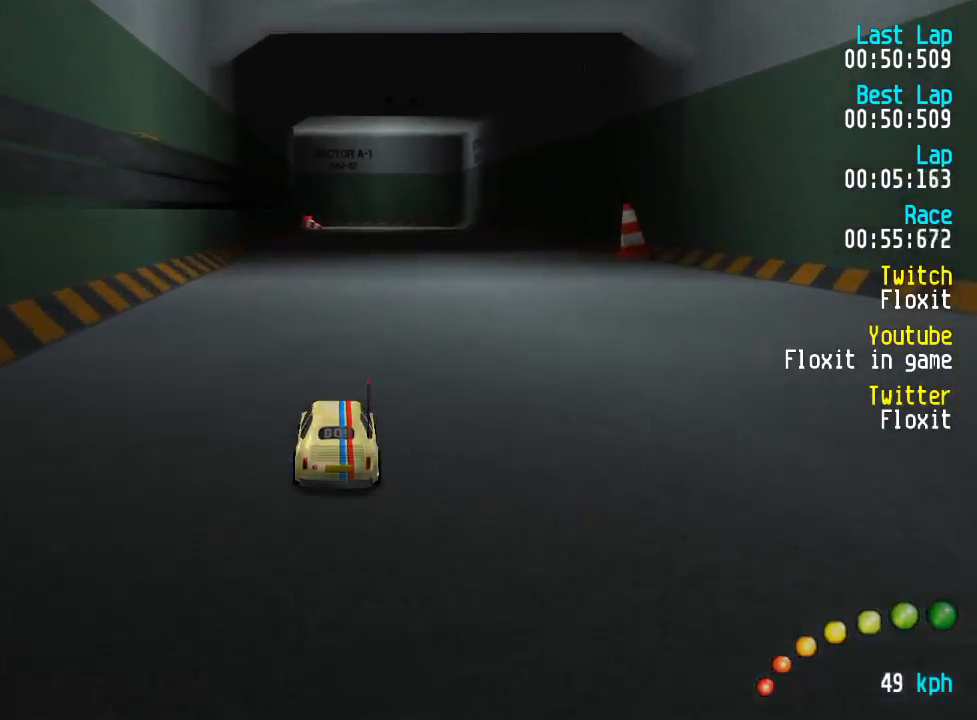
{"buttons": ["A"], "left_stick": "center", "right_stick": "center", "events": []}
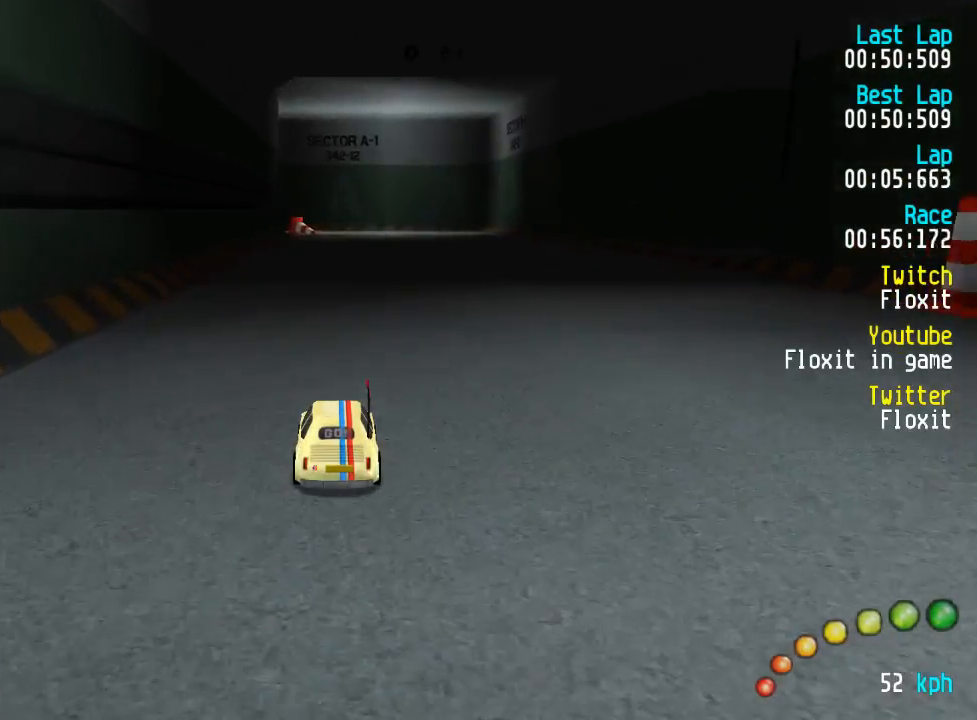
{"buttons": ["A"], "left_stick": "center", "right_stick": "center", "events": [[250, "DPAD_RIGHT", "down"], [334, "DPAD_RIGHT", "up"], [434, "DPAD_RIGHT", "down"], [450, "DPAD_RIGHT", "up"]]}
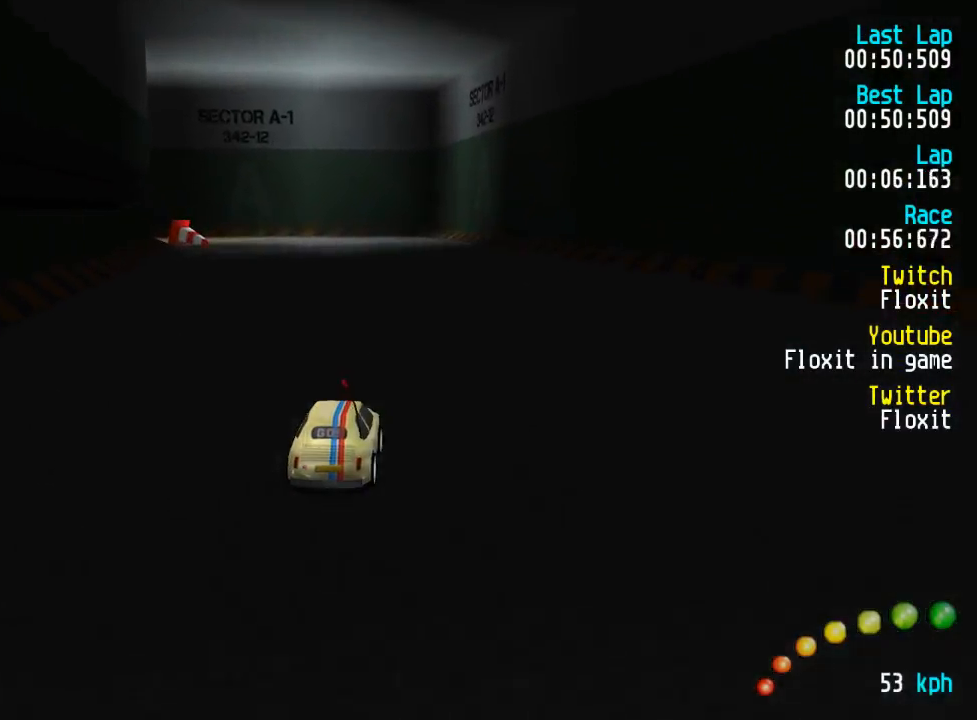
{"buttons": ["A", "DPAD_UP", "DPAD_LEFT"], "left_stick": "center", "right_stick": "center", "events": [[434, "DPAD_LEFT", "down"], [450, "DPAD_UP", "down"]]}
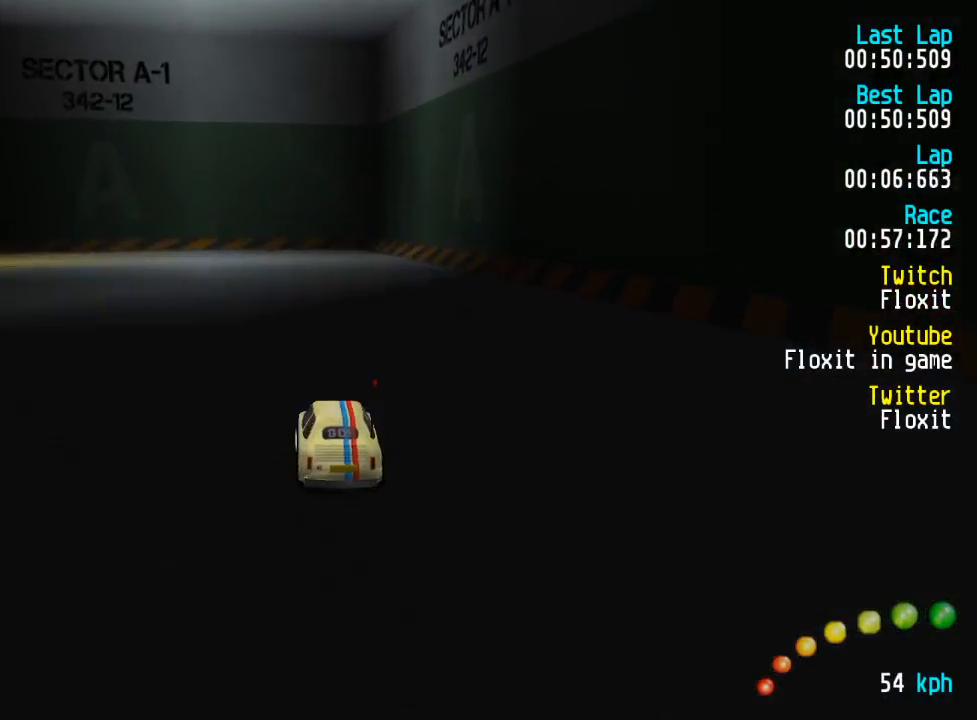
{"buttons": ["A", "DPAD_UP", "DPAD_LEFT"], "left_stick": "center", "right_stick": "center", "events": [[250, "X", "down"], [267, "A", "up"], [300, "X", "up"], [317, "A", "down"]]}
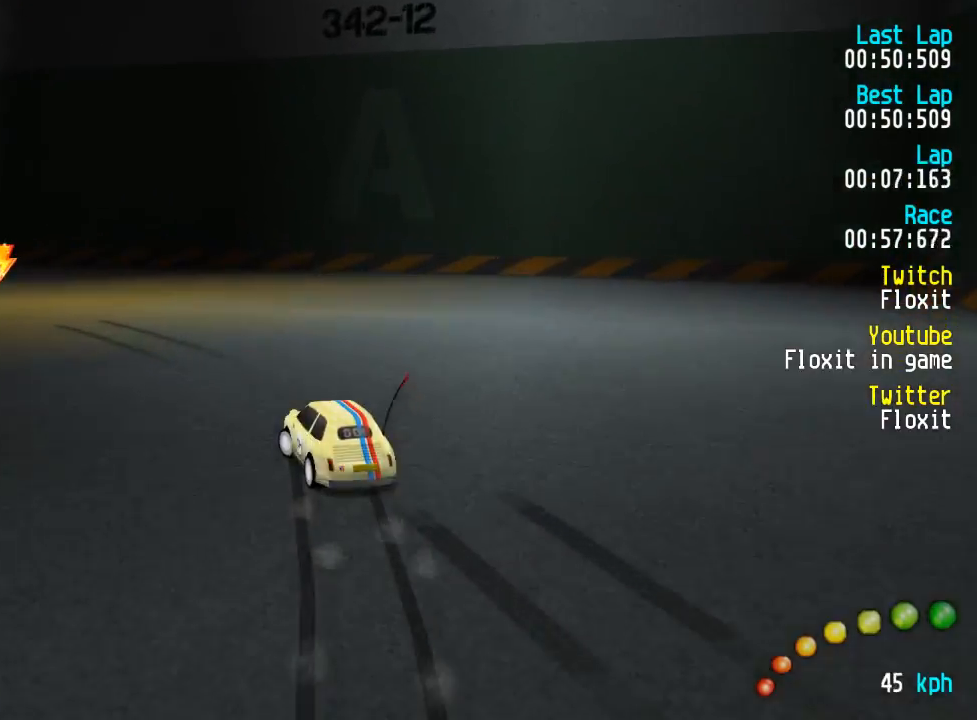
{"buttons": ["A", "DPAD_UP", "DPAD_LEFT"], "left_stick": "center", "right_stick": "center", "events": [[17, "A", "up"], [117, "A", "down"], [234, "A", "up"], [350, "A", "down"]]}
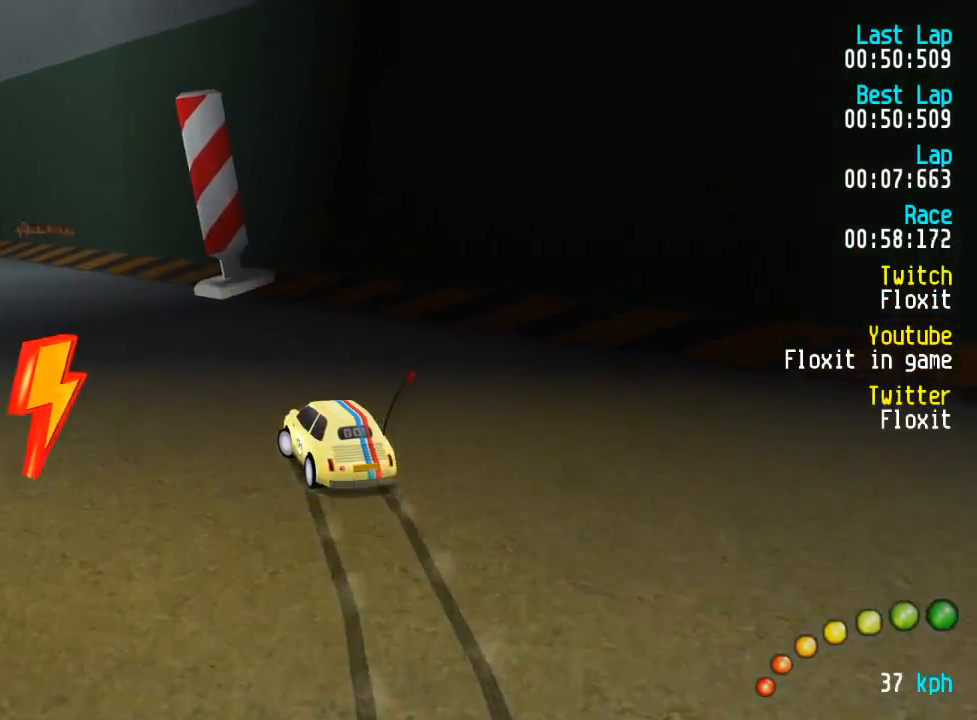
{"buttons": ["A"], "left_stick": "center", "right_stick": "center", "events": [[150, "DPAD_UP", "up"], [167, "DPAD_LEFT", "up"]]}
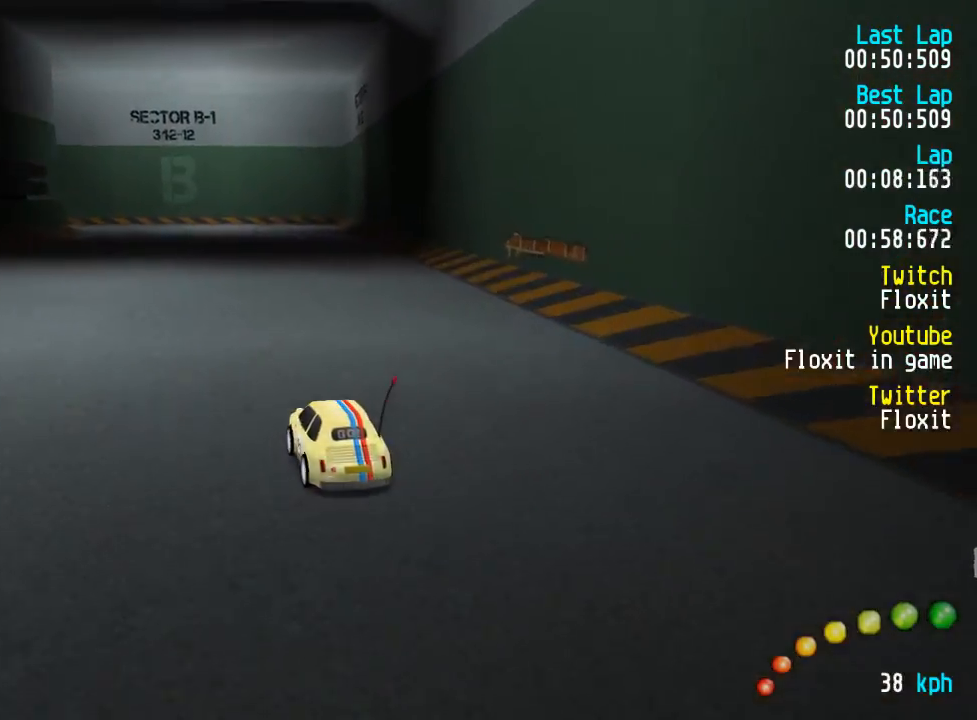
{"buttons": ["A"], "left_stick": "center", "right_stick": "center", "events": [[84, "DPAD_RIGHT", "down"], [150, "DPAD_RIGHT", "up"], [284, "DPAD_DOWN", "down"], [284, "DPAD_RIGHT", "down"], [284, "DPAD_UP", "down"], [334, "DPAD_RIGHT", "up"], [334, "DPAD_UP", "up"], [350, "DPAD_DOWN", "up"]]}
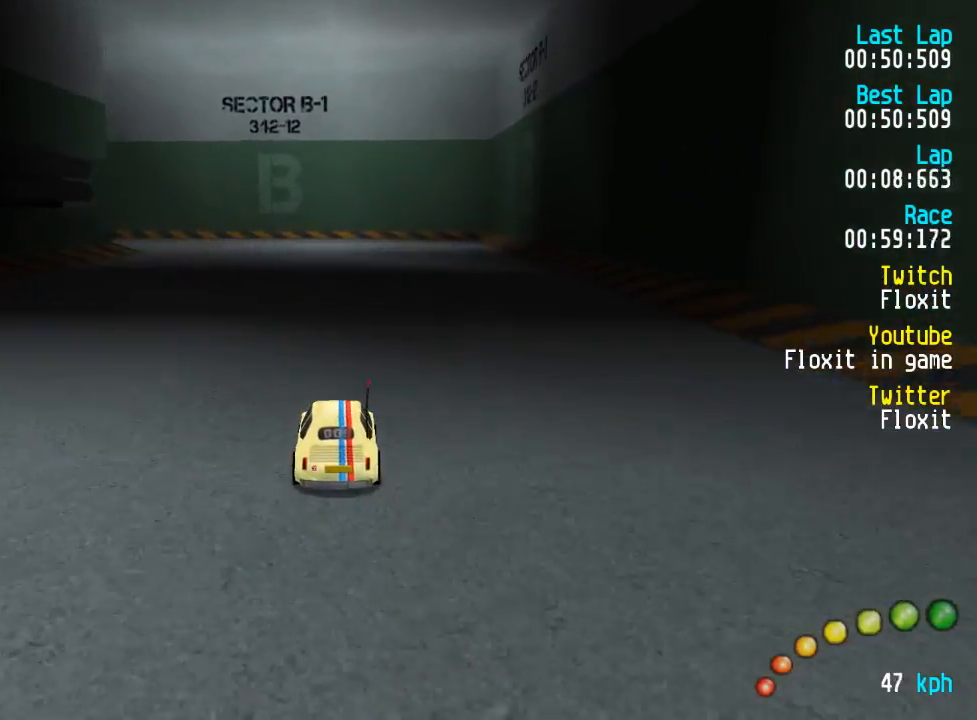
{"buttons": ["A", "DPAD_UP", "DPAD_LEFT"], "left_stick": "center", "right_stick": "center", "events": [[367, "DPAD_LEFT", "down"], [367, "DPAD_UP", "down"]]}
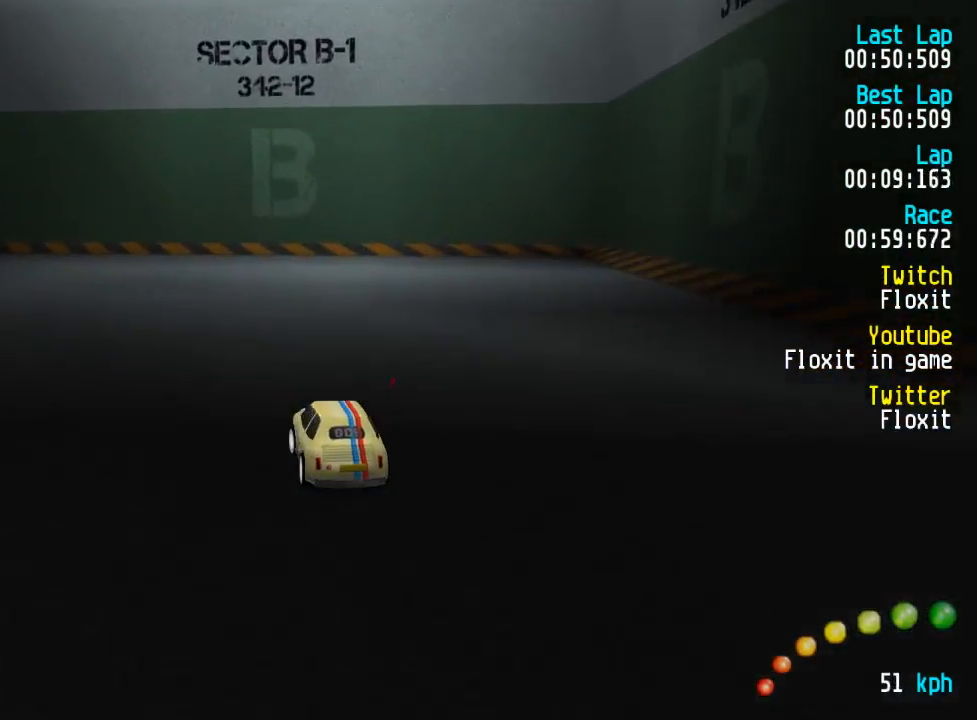
{"buttons": ["A", "DPAD_UP", "DPAD_LEFT"], "left_stick": "center", "right_stick": "center", "events": []}
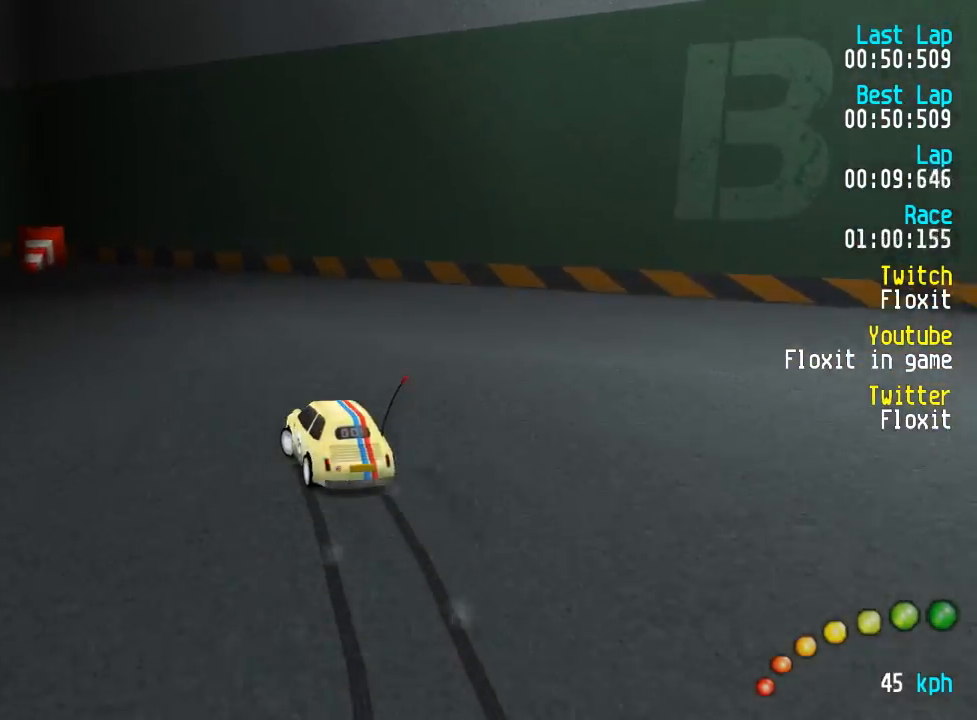
{"buttons": ["A", "DPAD_LEFT"], "left_stick": "center", "right_stick": "center", "events": [[367, "DPAD_UP", "up"], [400, "DPAD_LEFT", "up"], [500, "DPAD_LEFT", "down"]]}